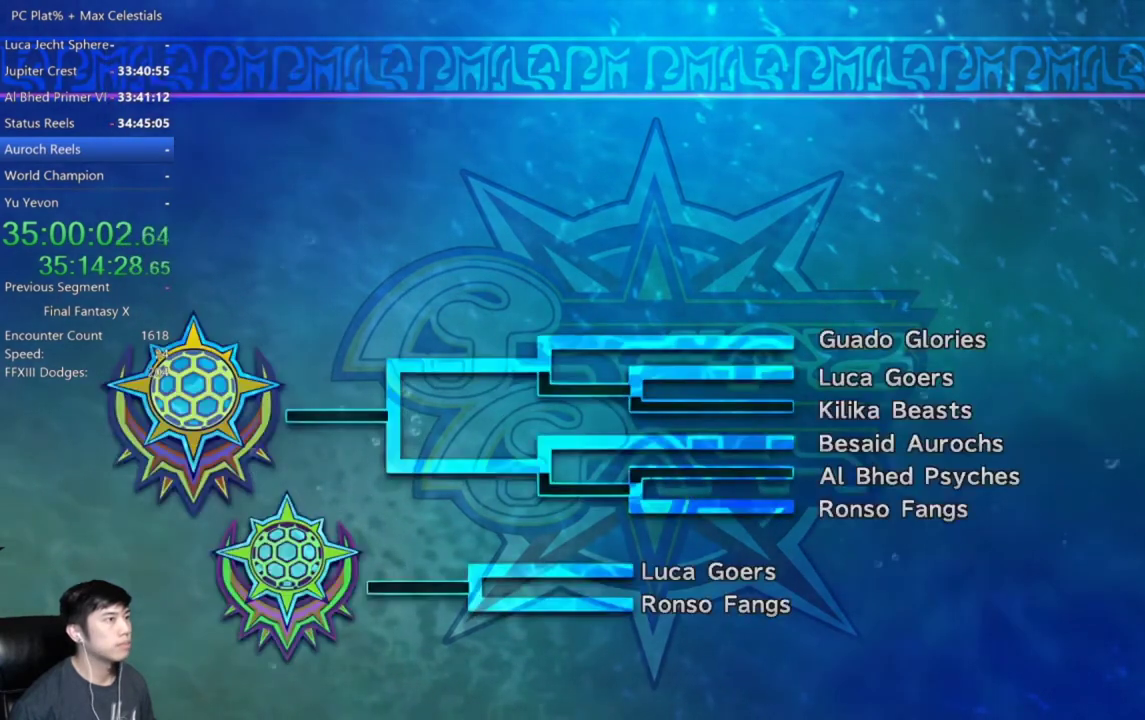
Gameplay with a controller (Xbox layout); each line is a JSON object with the inputs held at the frame after it. "events" lists button and stick changes between this image and that frame as [ms after this image, input, new state], when the widget could be followed in between. Not read: L1 R1.
{"buttons": ["A"], "left_stick": "center", "right_stick": "center"}
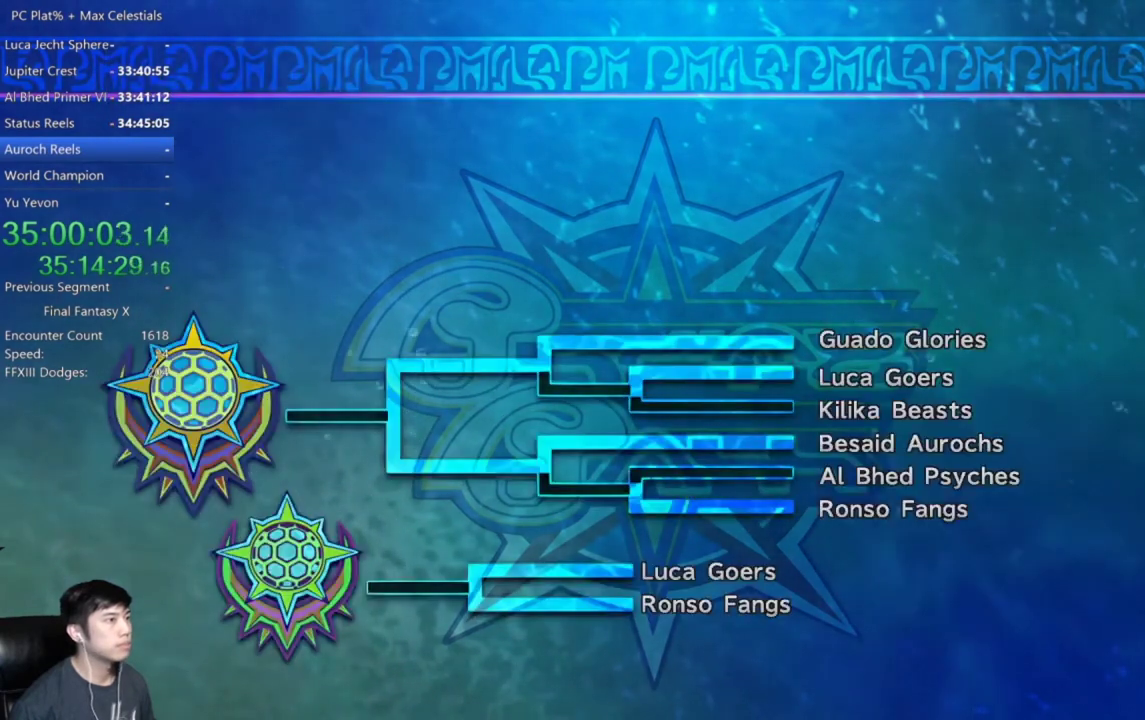
{"buttons": [], "left_stick": "center", "right_stick": "center", "events": [[34, "A", "up"], [134, "A", "down"], [200, "A", "up"], [367, "A", "down"], [501, "A", "up"]]}
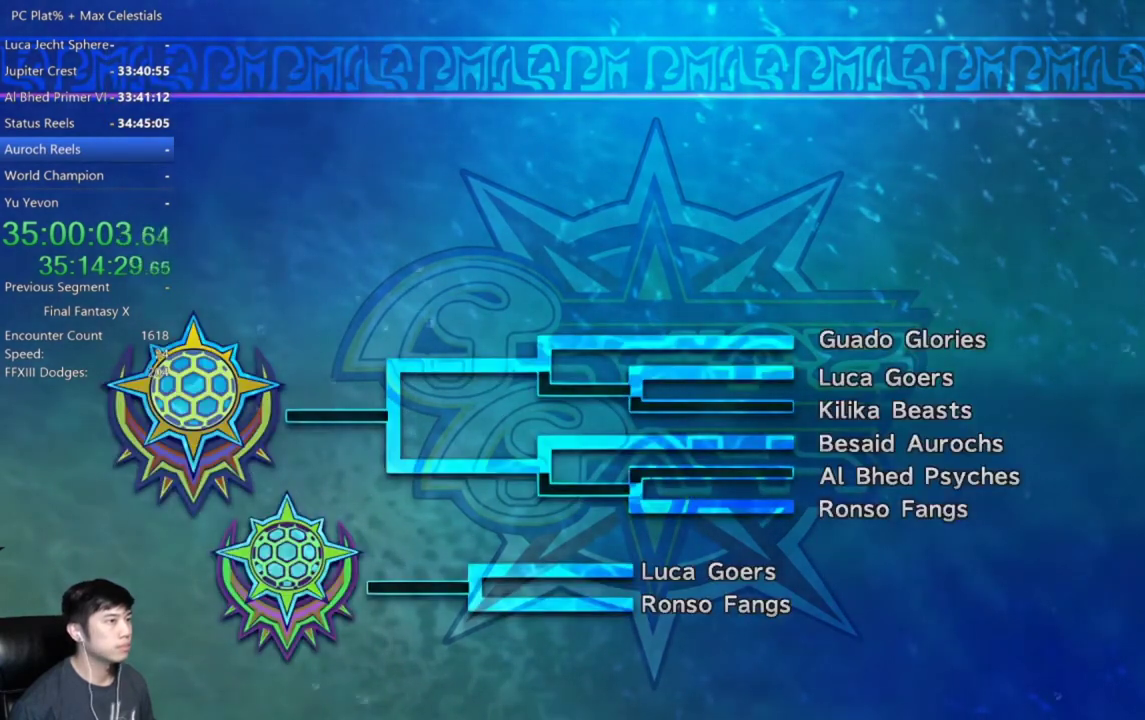
{"buttons": ["A"], "left_stick": "center", "right_stick": "center", "events": [[100, "A", "down"], [200, "A", "up"], [300, "A", "down"], [367, "A", "up"], [467, "A", "down"]]}
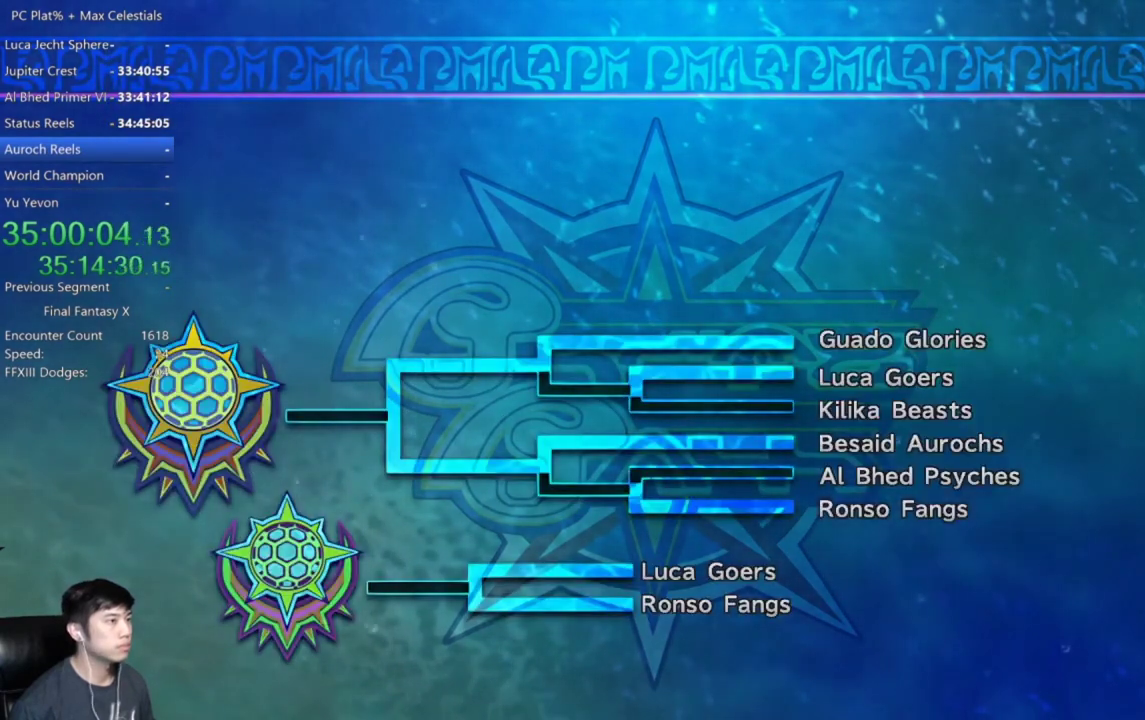
{"buttons": ["A"], "left_stick": "center", "right_stick": "center", "events": [[67, "A", "up"], [167, "A", "down"], [234, "A", "up"], [501, "A", "down"]]}
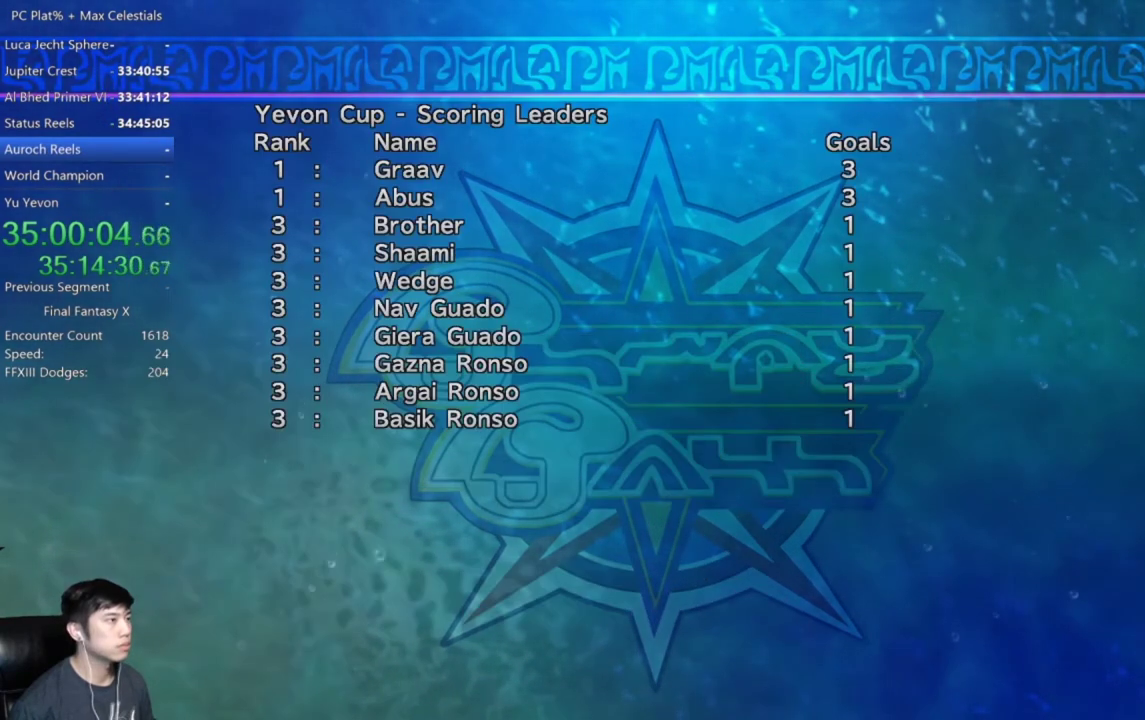
{"buttons": ["A"], "left_stick": "center", "right_stick": "center", "events": [[66, "A", "up"], [500, "A", "down"]]}
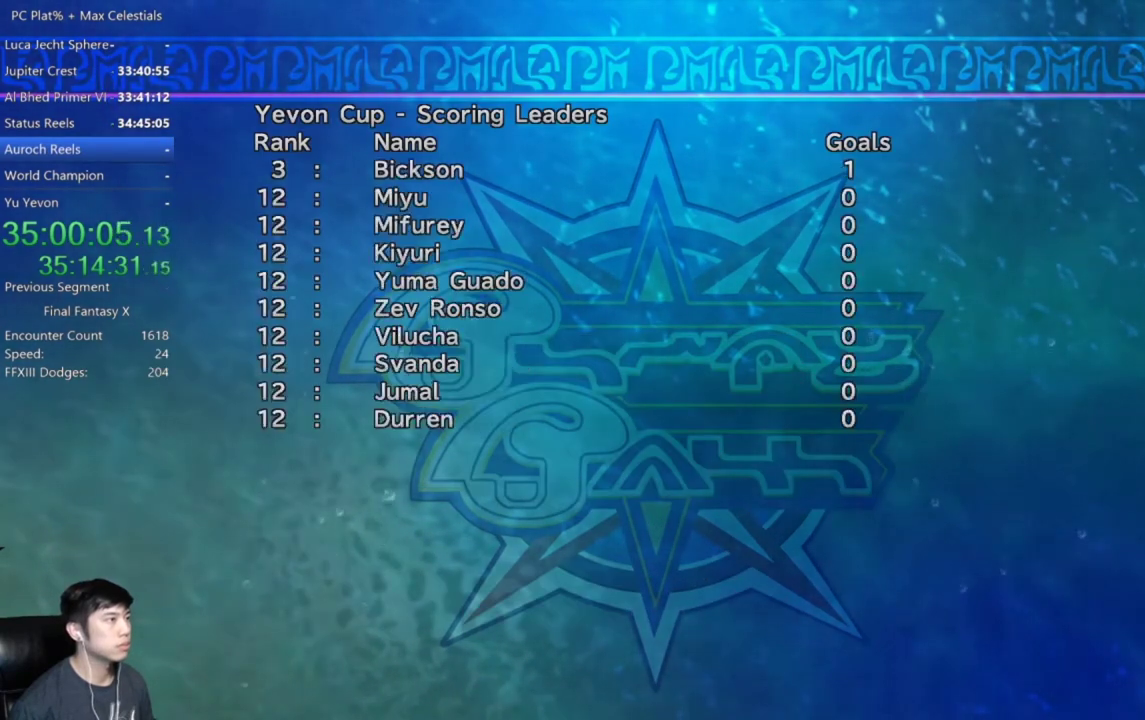
{"buttons": [], "left_stick": "center", "right_stick": "center", "events": [[67, "A", "up"], [167, "A", "down"], [234, "A", "up"], [334, "A", "down"], [401, "A", "up"]]}
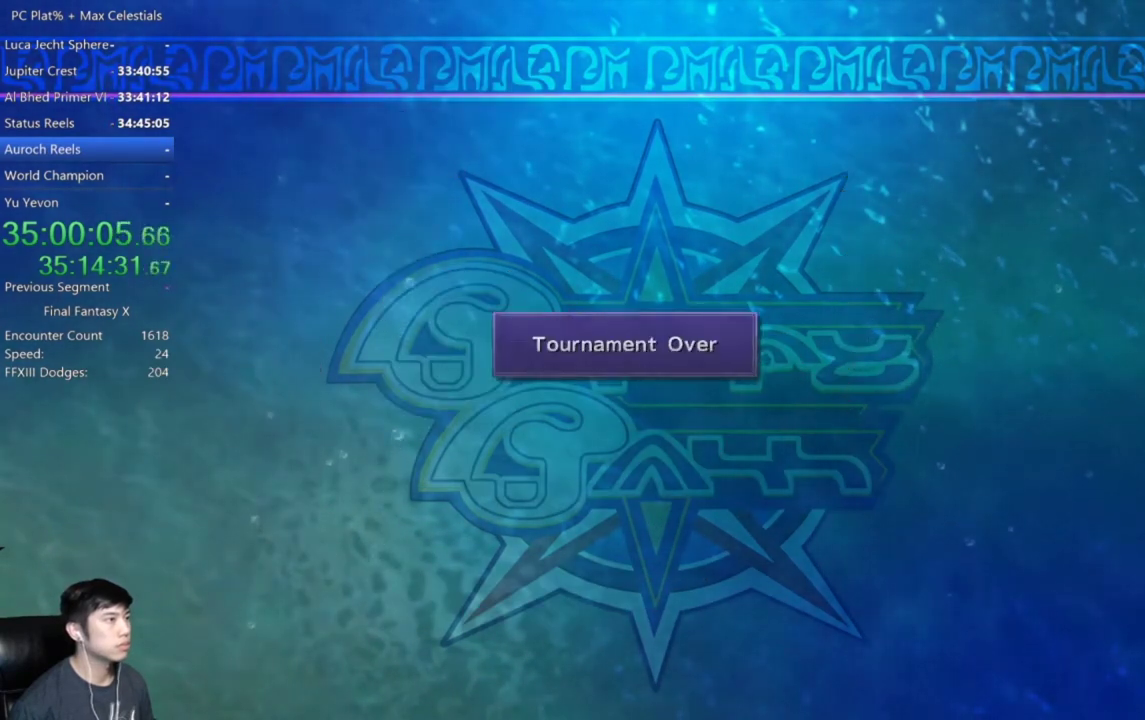
{"buttons": ["A"], "left_stick": "center", "right_stick": "center", "events": [[333, "A", "down"], [400, "A", "up"], [500, "A", "down"]]}
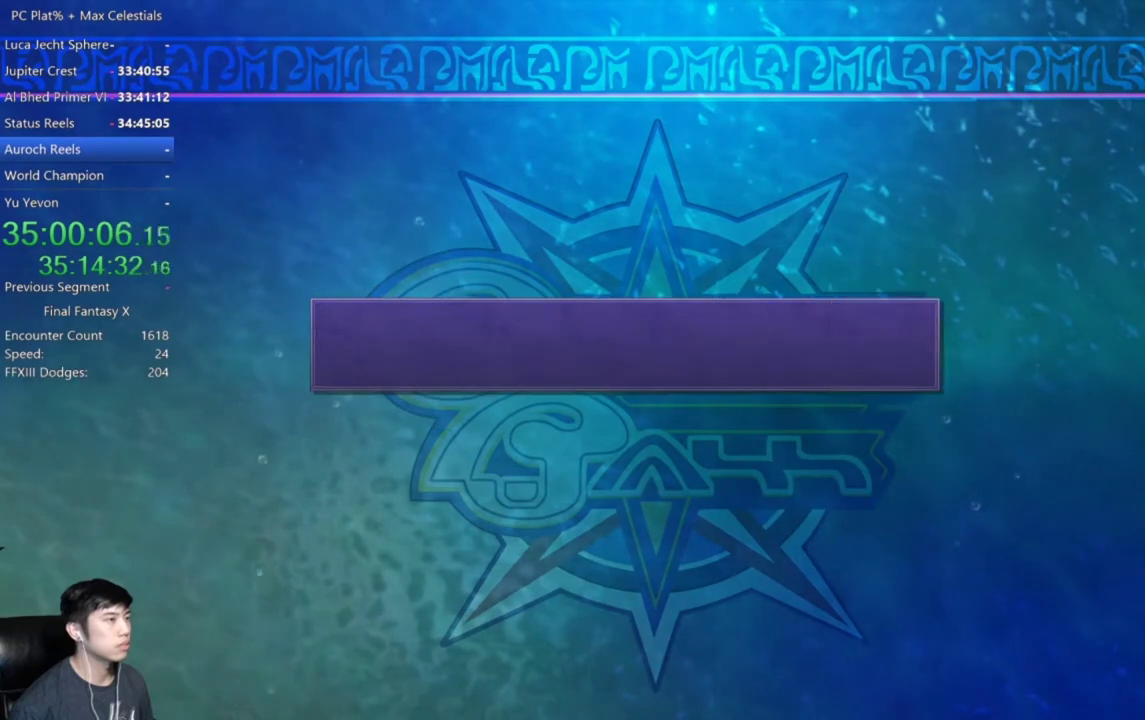
{"buttons": ["A"], "left_stick": "center", "right_stick": "center", "events": [[67, "A", "up"], [167, "A", "down"], [234, "A", "up"], [334, "A", "down"], [401, "A", "up"], [501, "A", "down"]]}
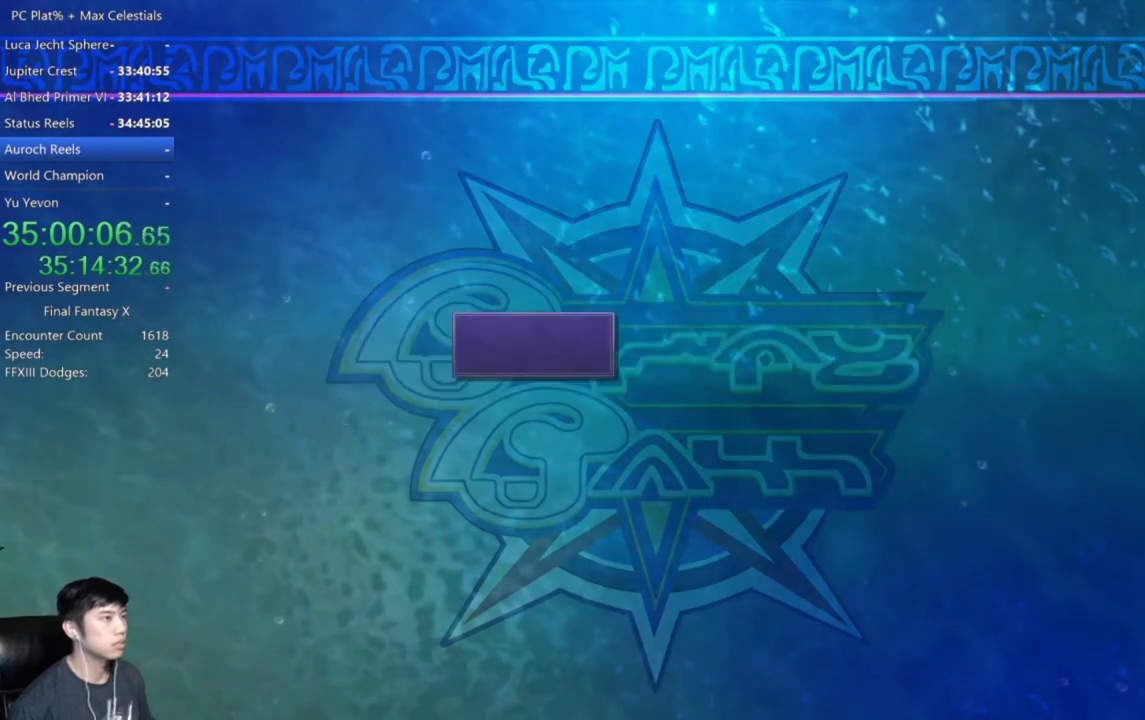
{"buttons": [], "left_stick": "center", "right_stick": "center", "events": [[66, "A", "up"], [133, "A", "down"], [267, "A", "up"], [367, "A", "down"], [433, "A", "up"]]}
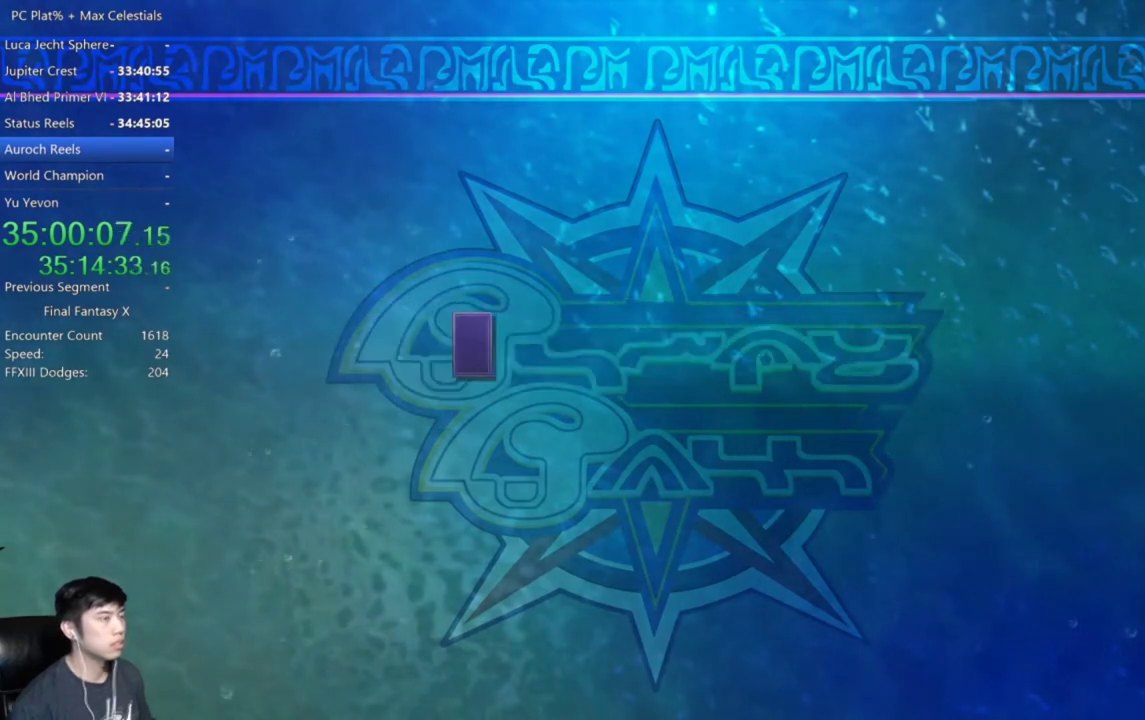
{"buttons": ["A"], "left_stick": "center", "right_stick": "center", "events": [[434, "A", "down"]]}
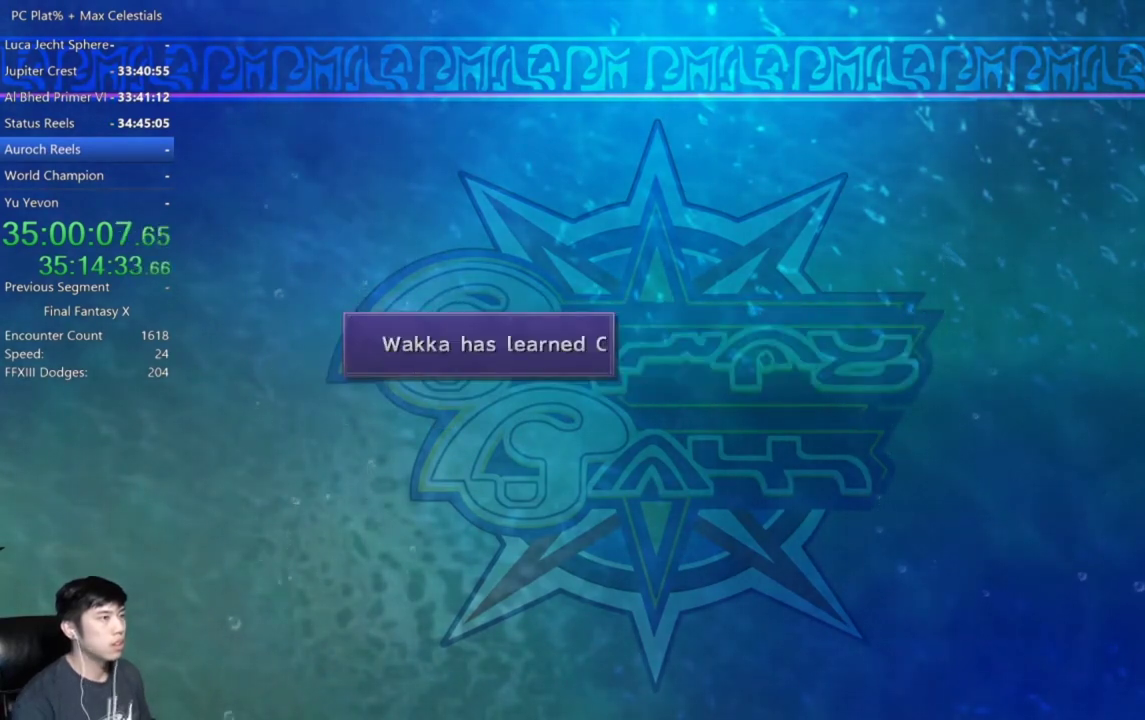
{"buttons": [], "left_stick": "center", "right_stick": "center", "events": [[33, "A", "up"], [100, "A", "down"], [200, "A", "up"]]}
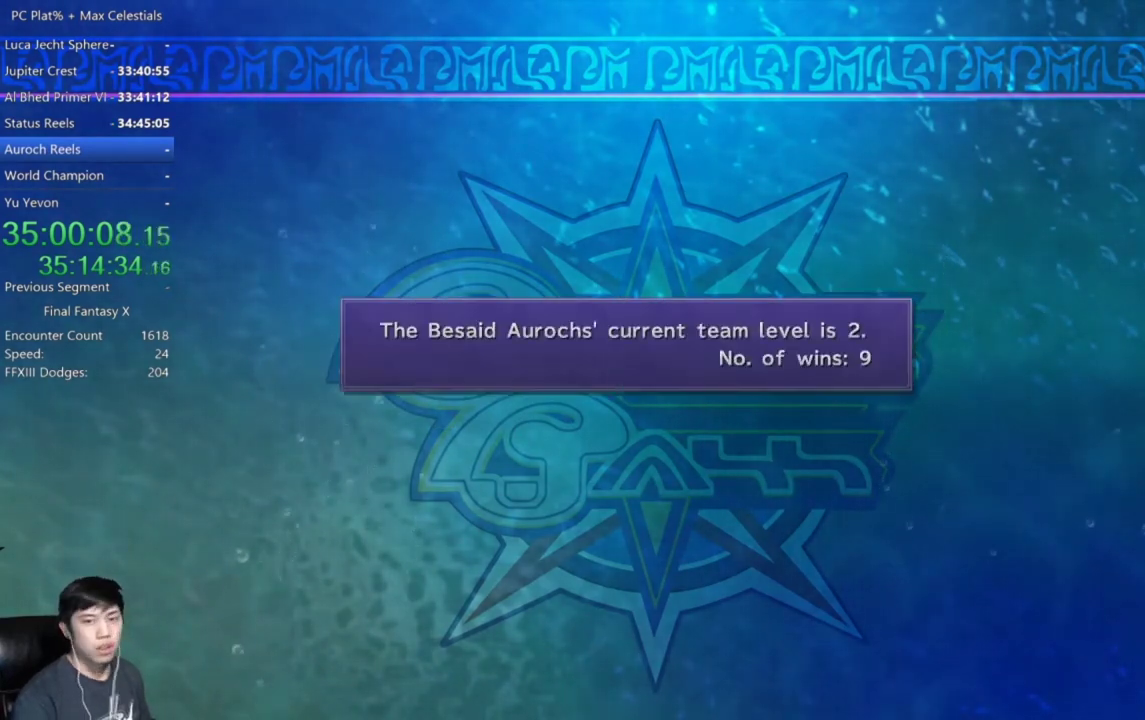
{"buttons": [], "left_stick": "center", "right_stick": "center", "events": [[167, "A", "down"], [234, "A", "up"]]}
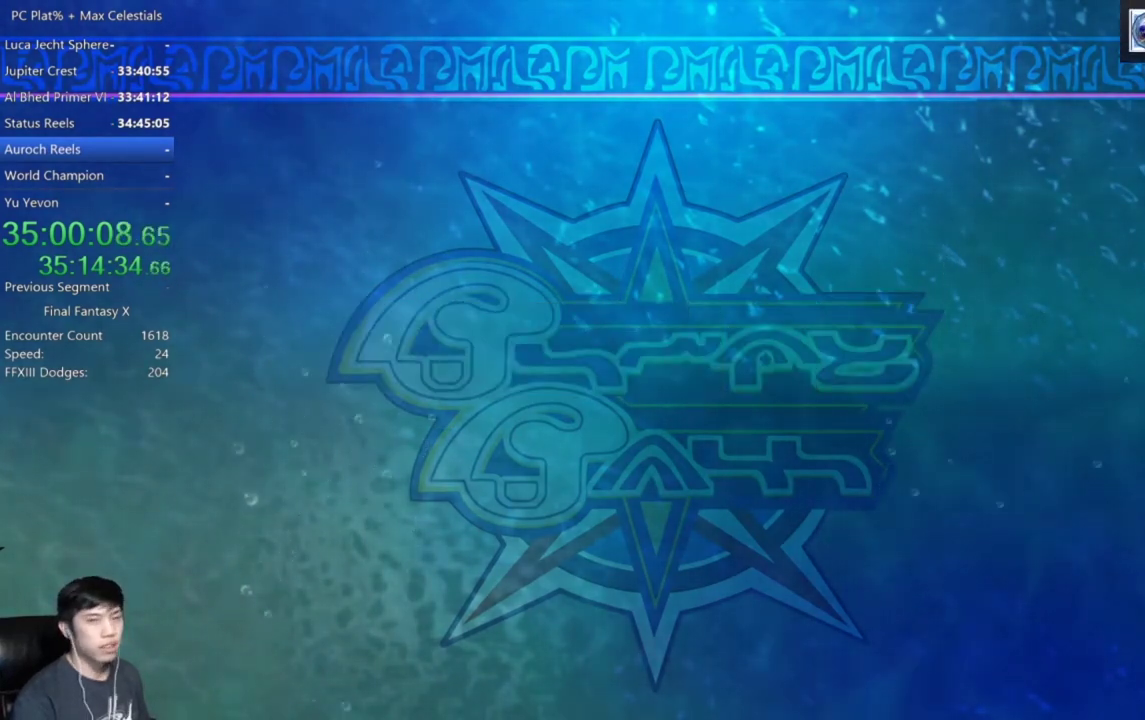
{"buttons": [], "left_stick": "center", "right_stick": "center", "events": [[233, "A", "down"], [300, "A", "up"]]}
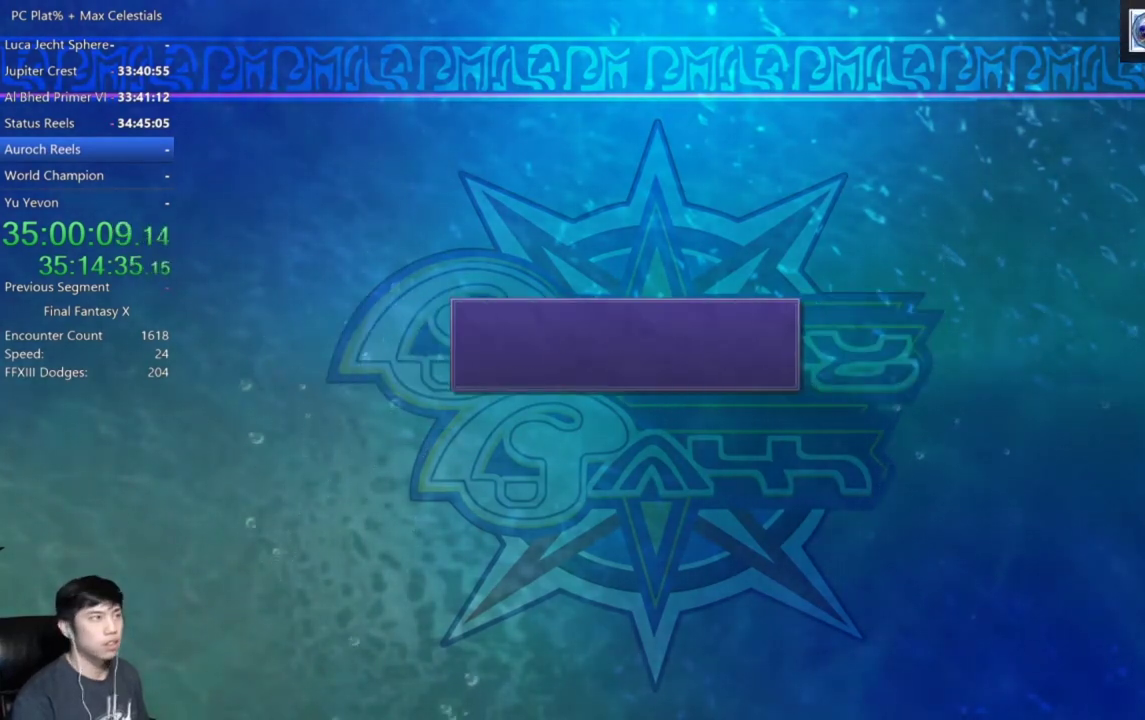
{"buttons": [], "left_stick": "center", "right_stick": "center", "events": []}
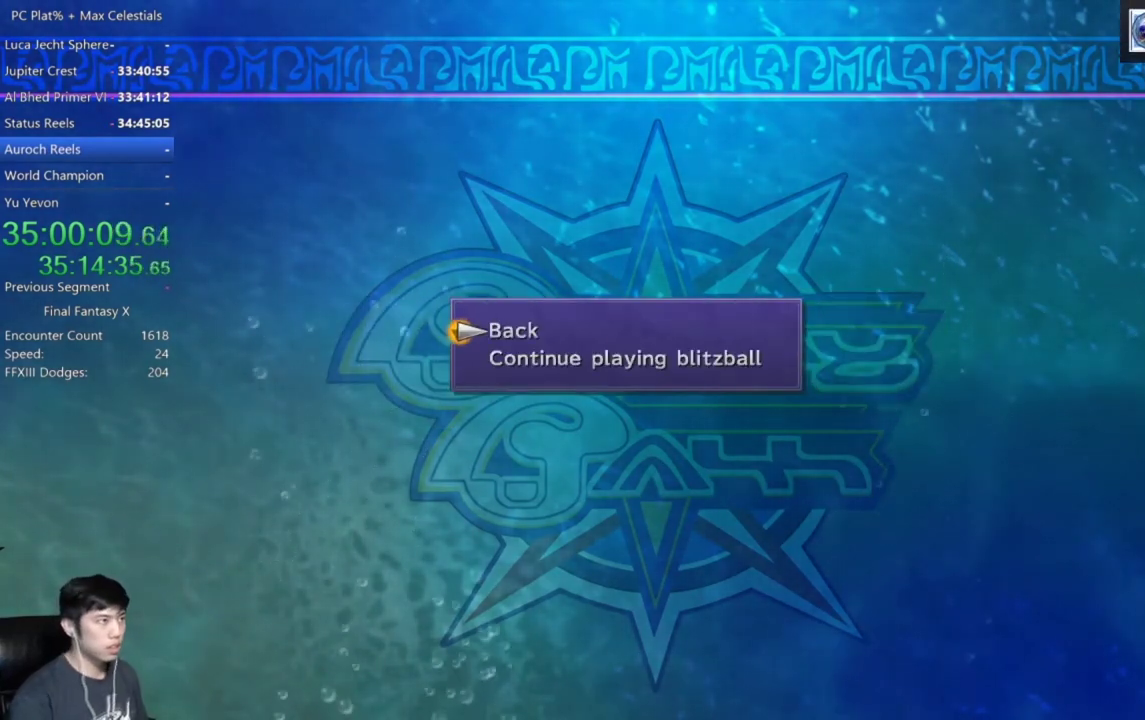
{"buttons": [], "left_stick": "center", "right_stick": "center", "events": [[400, "A", "down"], [500, "A", "up"]]}
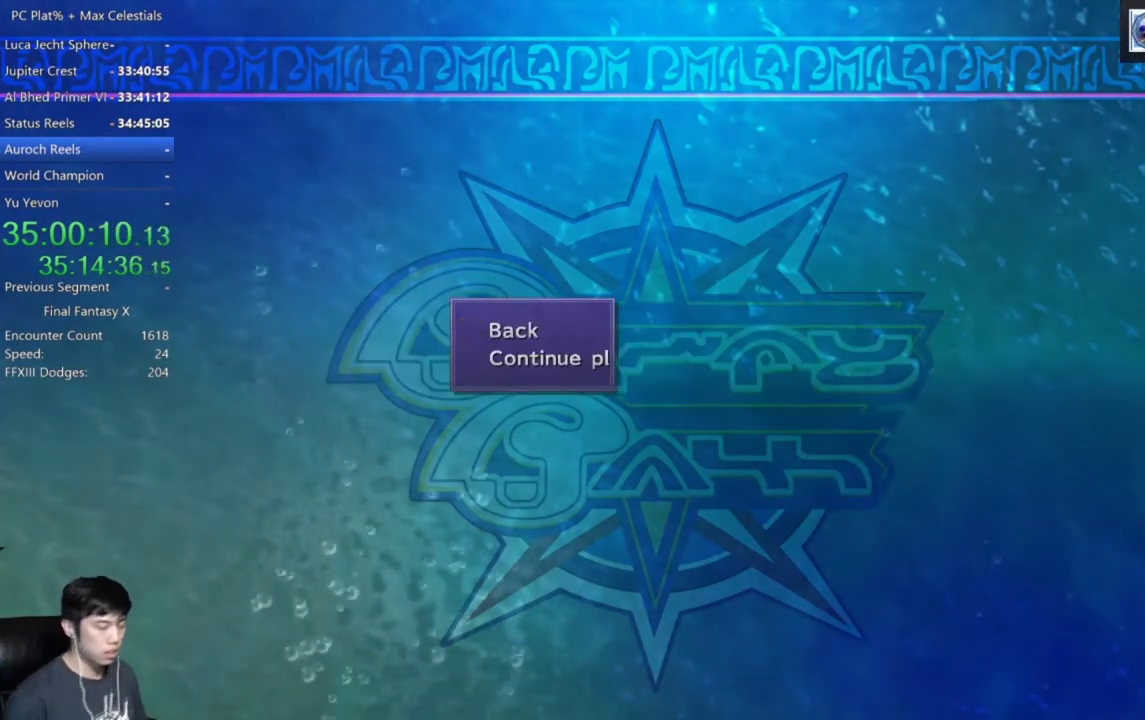
{"buttons": [], "left_stick": "center", "right_stick": "center", "events": []}
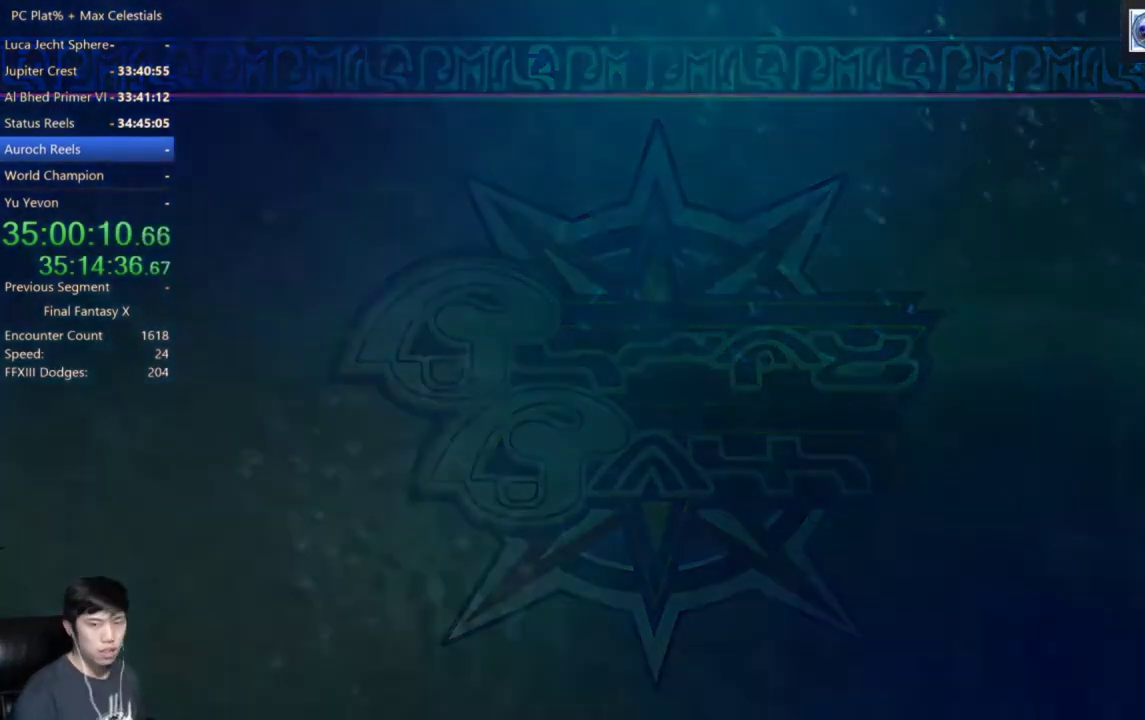
{"buttons": [], "left_stick": "center", "right_stick": "center", "events": []}
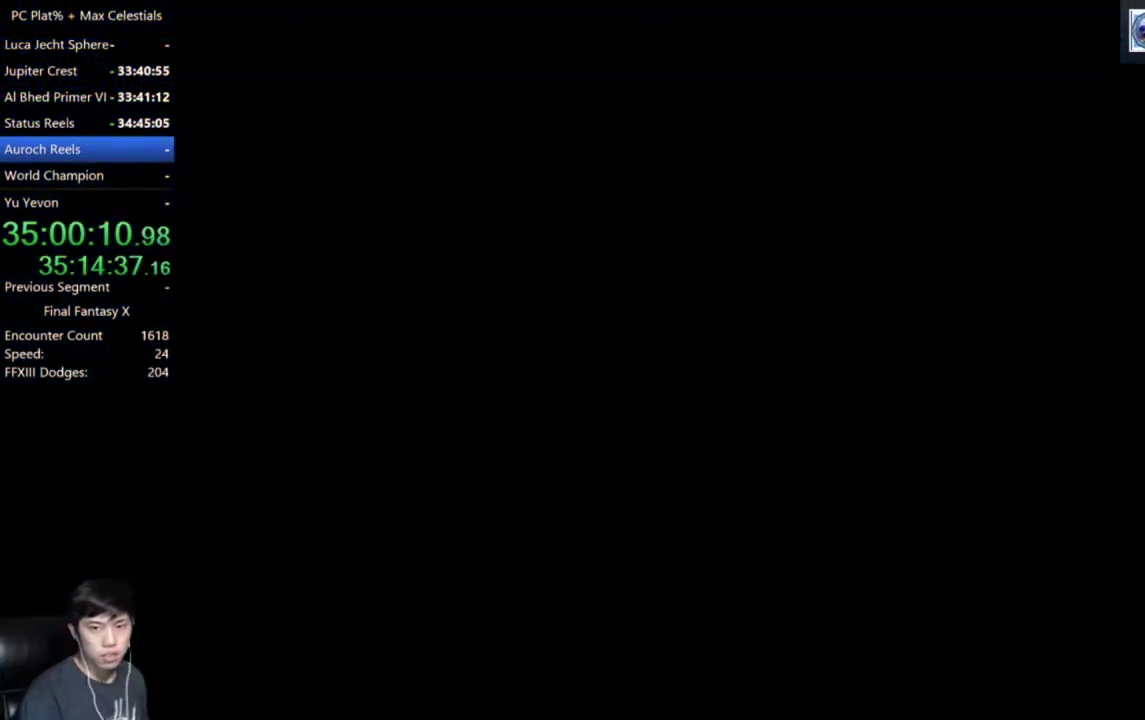
{"buttons": [], "left_stick": "center", "right_stick": "center", "events": []}
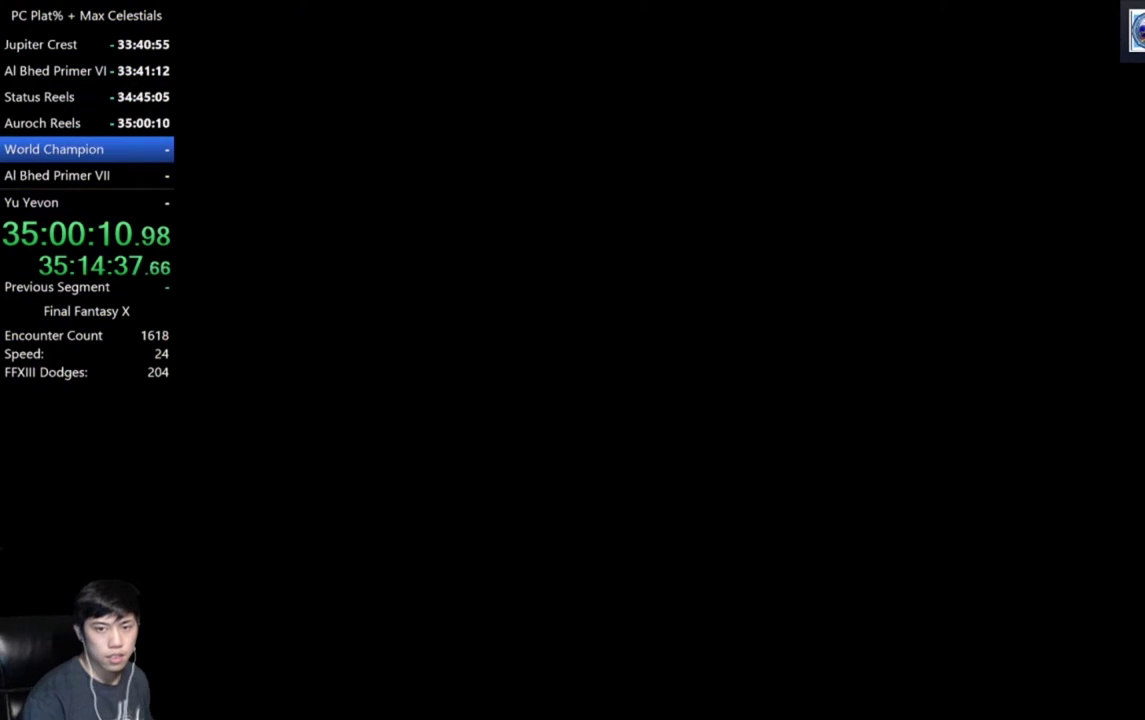
{"buttons": [], "left_stick": "center", "right_stick": "center", "events": []}
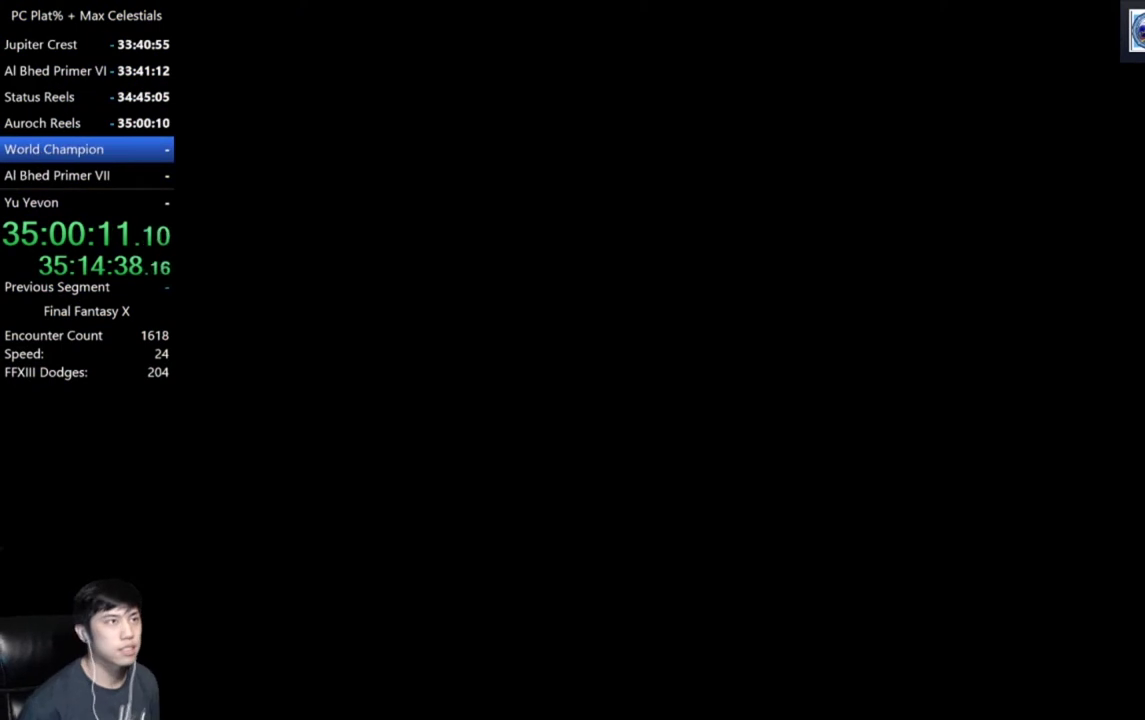
{"buttons": [], "left_stick": "center", "right_stick": "center", "events": []}
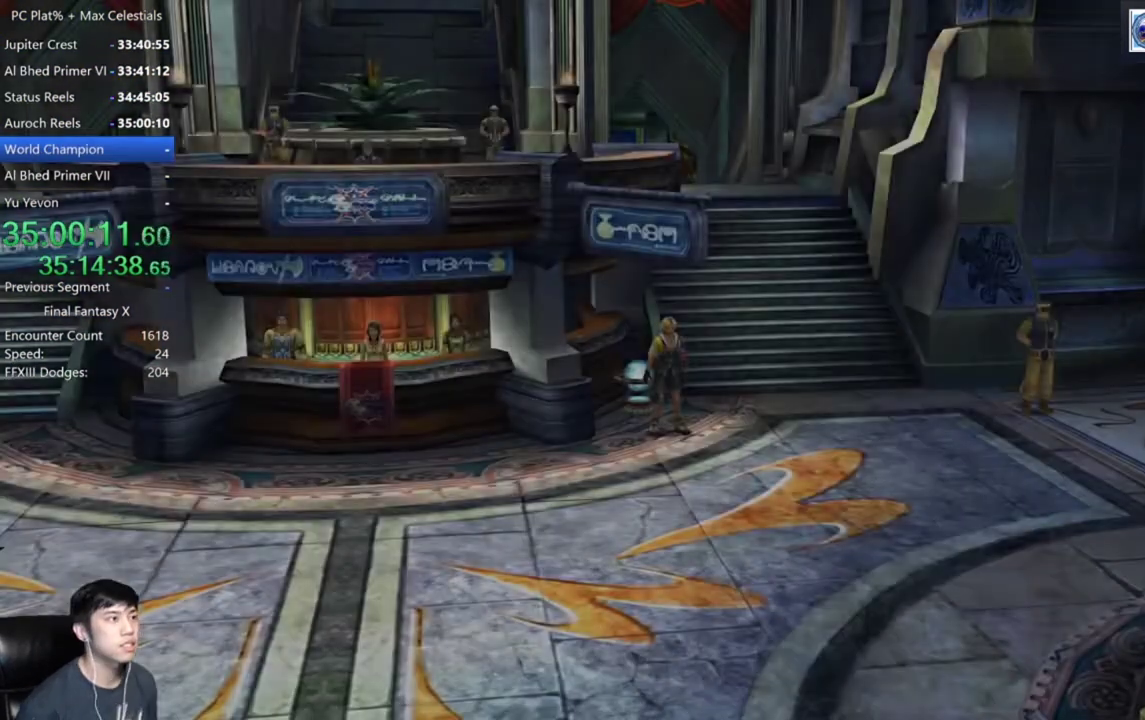
{"buttons": [], "left_stick": "up-left", "right_stick": "center", "events": [[300, "left_stick", "up"], [500, "left_stick", "up-left"]]}
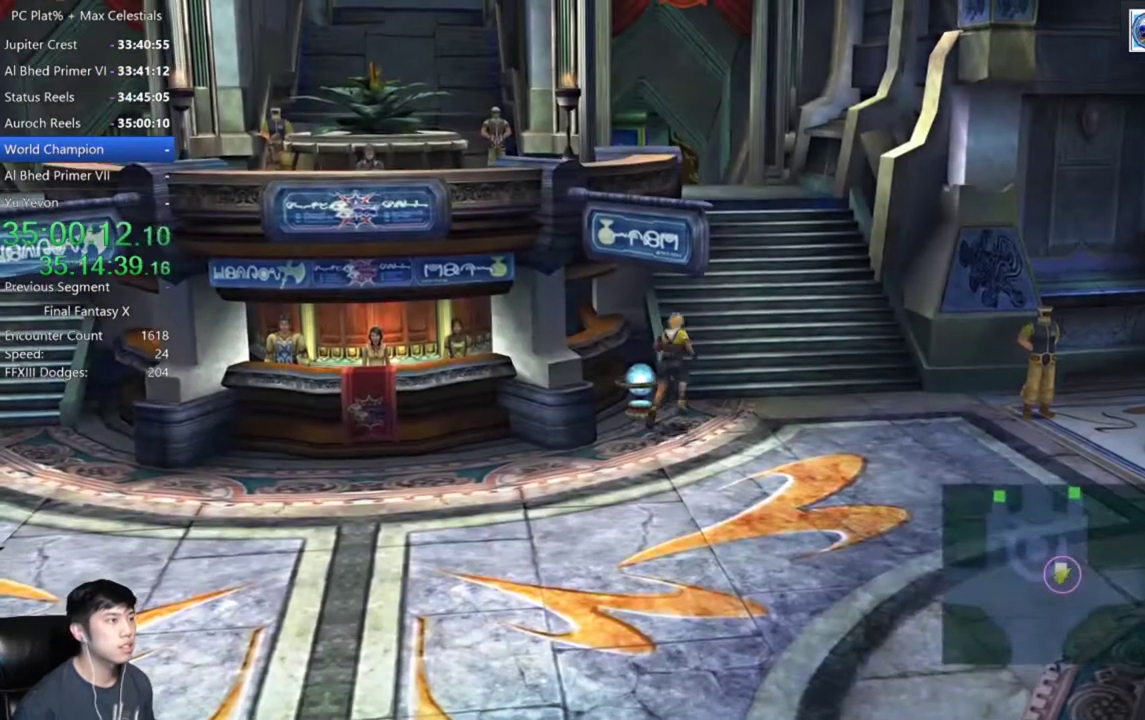
{"buttons": [], "left_stick": "center", "right_stick": "center", "events": [[67, "A", "down"], [67, "left_stick", "center"], [167, "A", "up"]]}
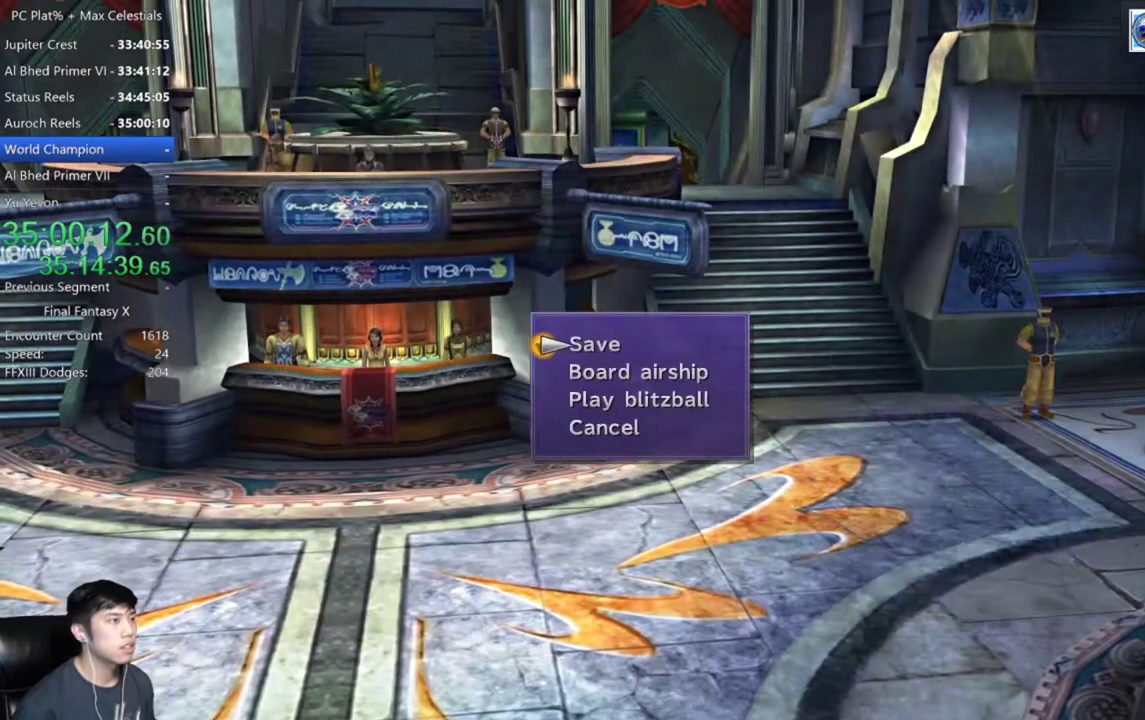
{"buttons": ["A"], "left_stick": "center", "right_stick": "center", "events": [[500, "A", "down"]]}
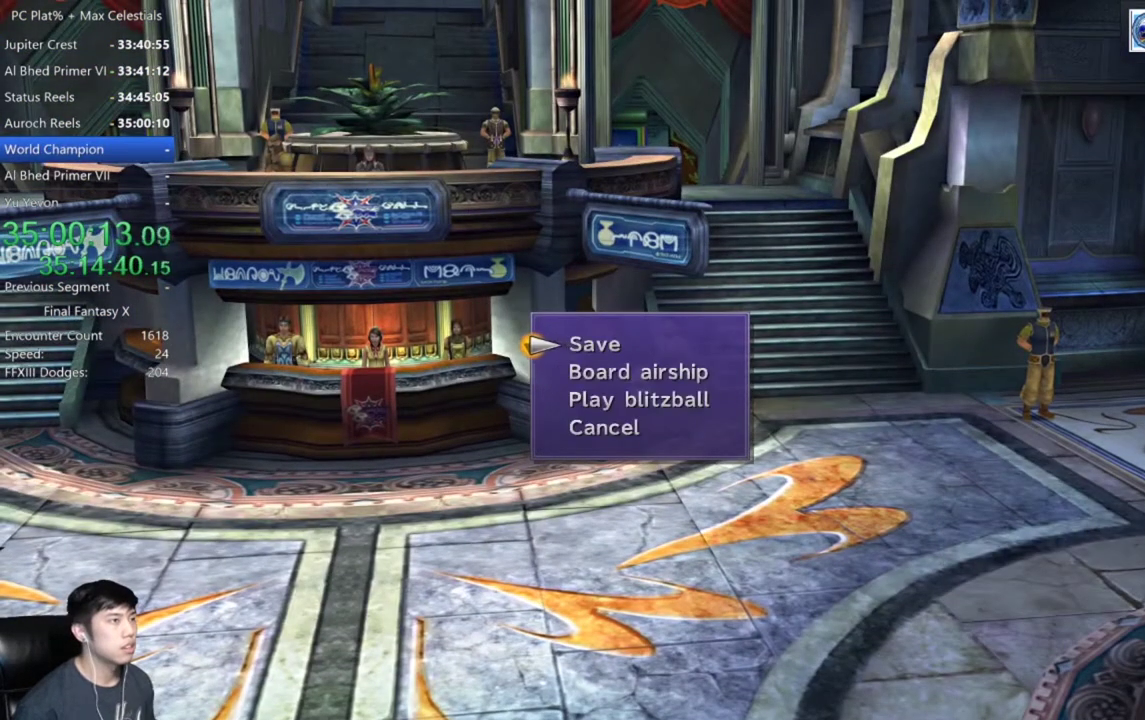
{"buttons": [], "left_stick": "center", "right_stick": "center", "events": [[100, "A", "up"]]}
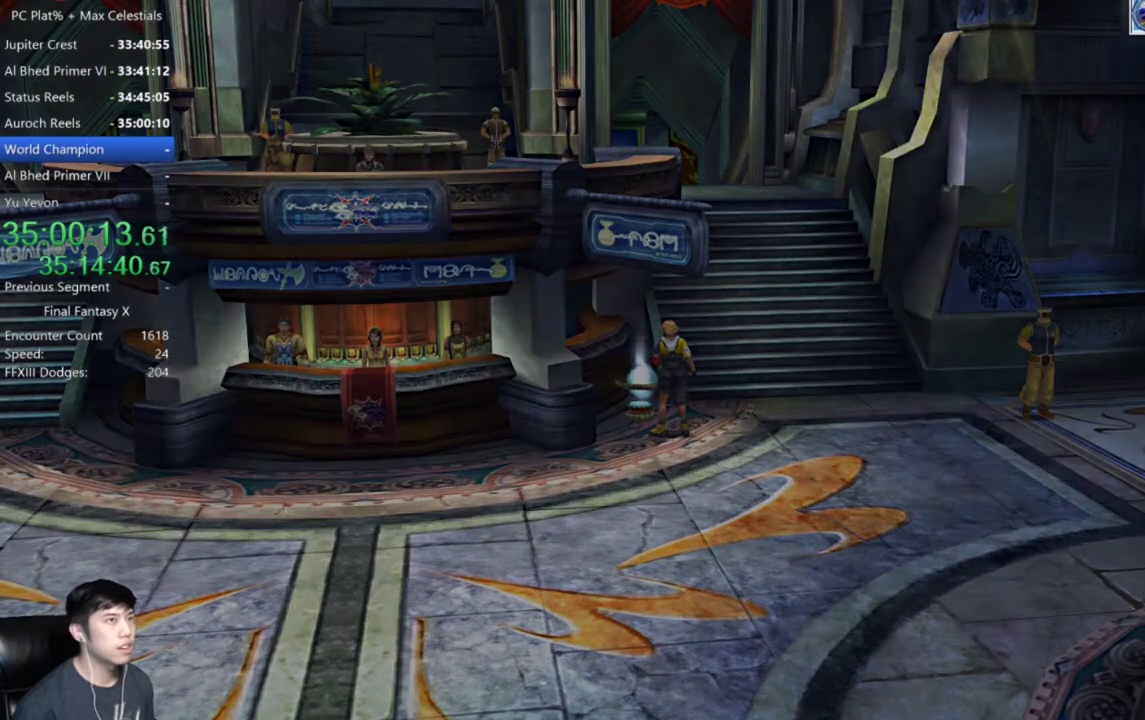
{"buttons": [], "left_stick": "center", "right_stick": "center", "events": [[33, "DPAD_DOWN", "down"], [167, "DPAD_DOWN", "up"], [267, "DPAD_DOWN", "down"], [367, "DPAD_DOWN", "up"]]}
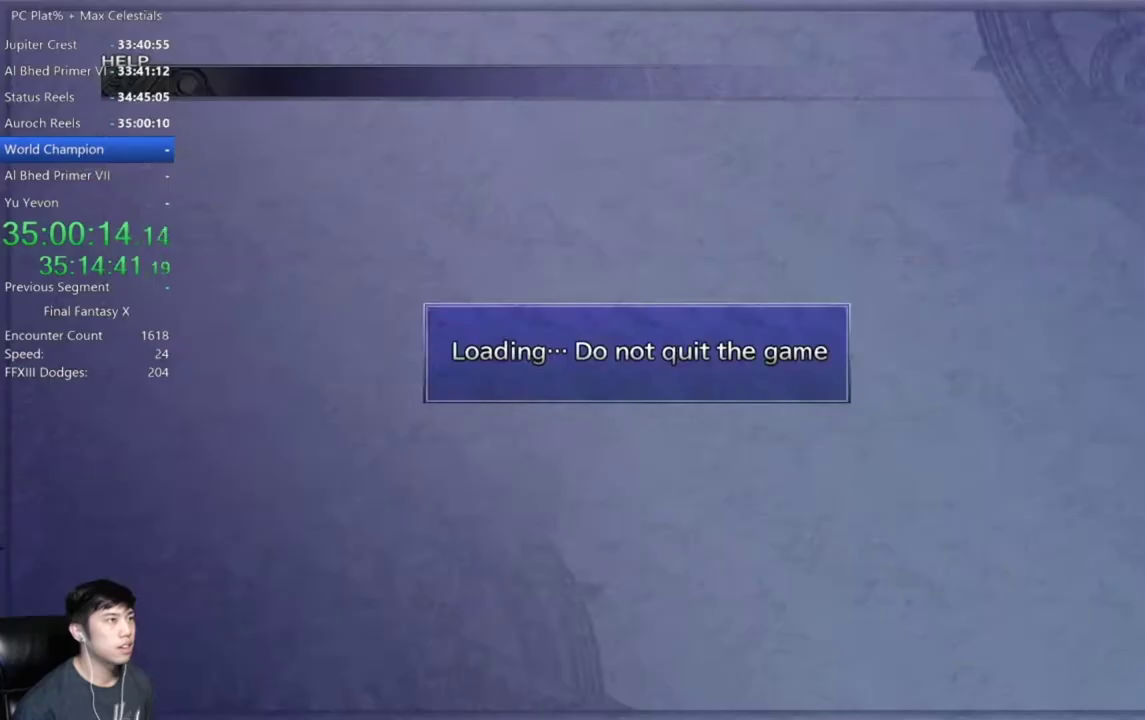
{"buttons": ["DPAD_DOWN"], "left_stick": "center", "right_stick": "center", "events": [[467, "DPAD_DOWN", "down"]]}
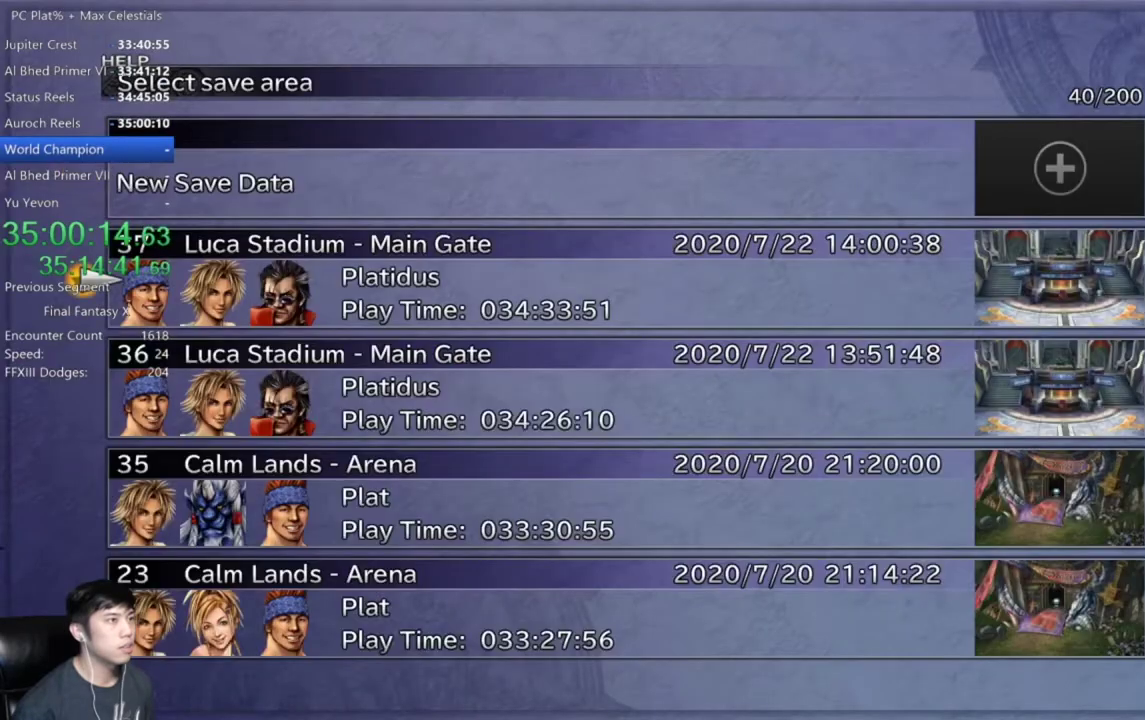
{"buttons": [], "left_stick": "center", "right_stick": "center", "events": [[66, "A", "down"], [66, "DPAD_DOWN", "up"], [133, "A", "up"], [267, "DPAD_LEFT", "down"], [367, "A", "down"], [367, "DPAD_LEFT", "up"], [467, "A", "up"]]}
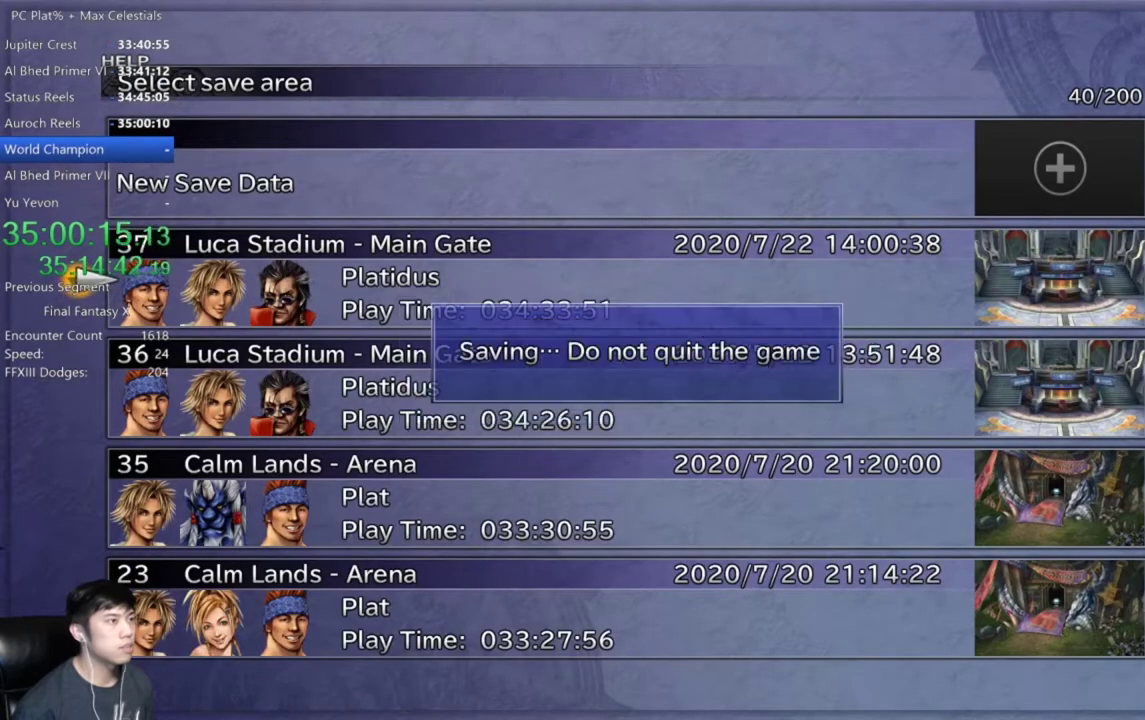
{"buttons": [], "left_stick": "center", "right_stick": "center", "events": []}
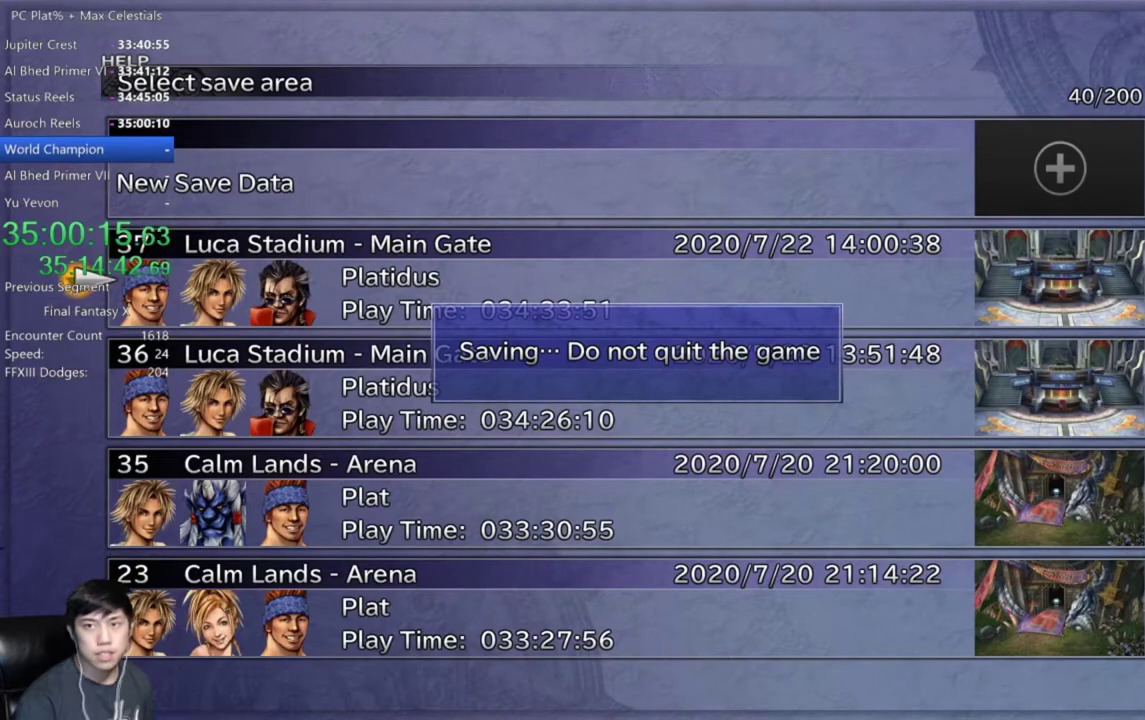
{"buttons": [], "left_stick": "center", "right_stick": "center", "events": []}
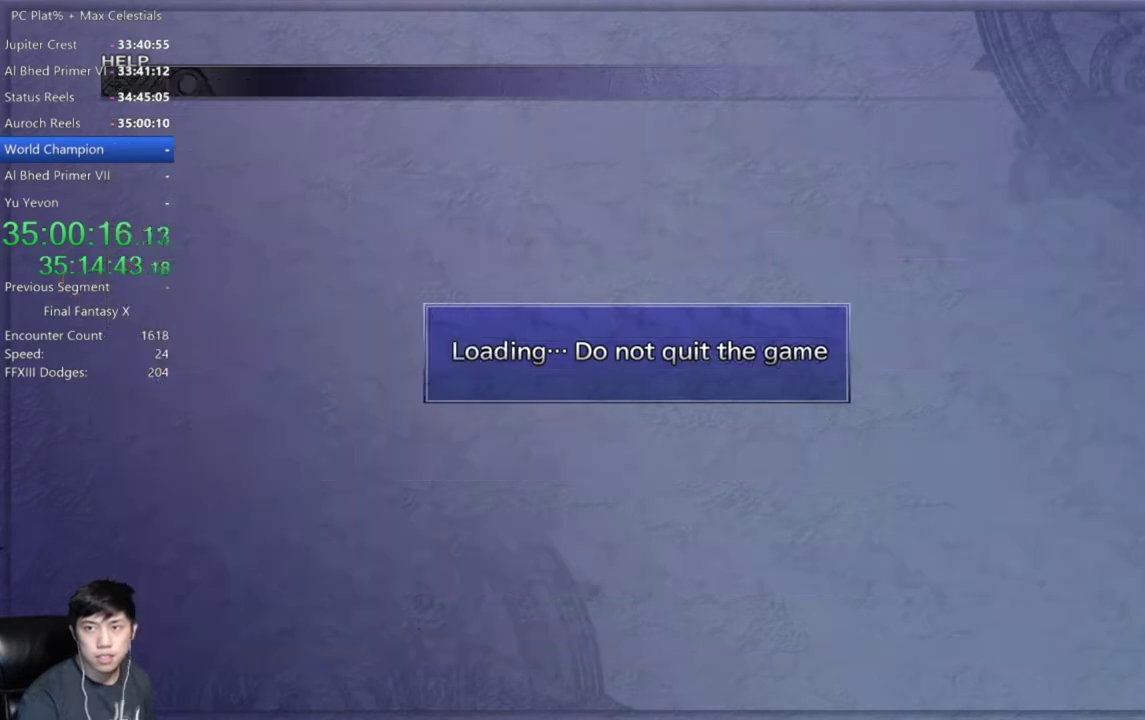
{"buttons": [], "left_stick": "center", "right_stick": "center", "events": []}
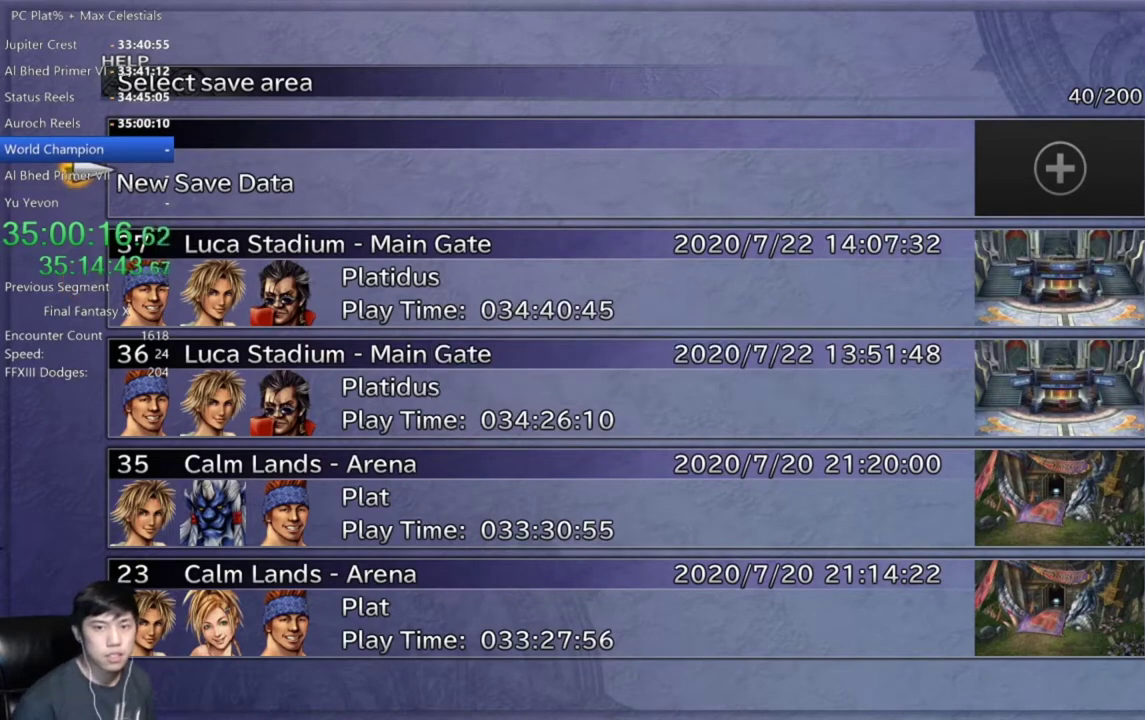
{"buttons": [], "left_stick": "center", "right_stick": "center", "events": []}